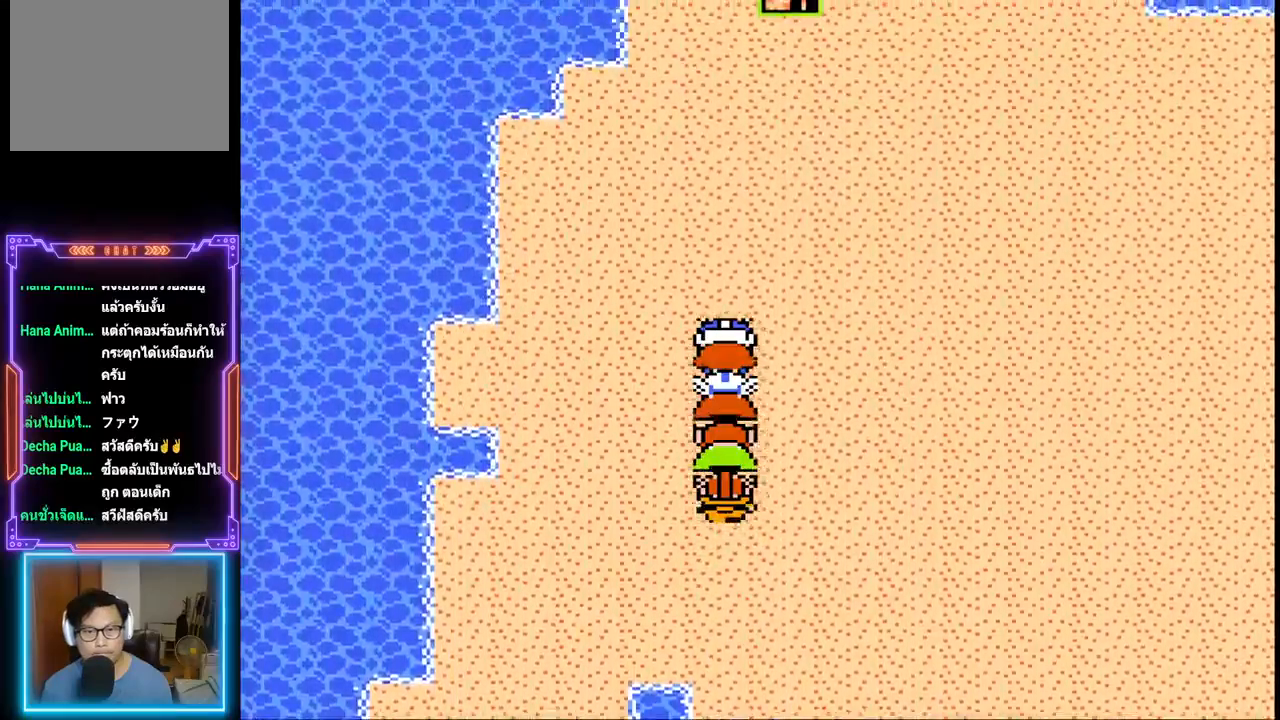
Gameplay with a controller (PlayStation layout); each line is a JSON object with the inputs held at the frame after it. "events" lists button and stick changes between this image and that frame as [ms after this image, input, new state], when the widget could be followed in between. Not read: L3 R3 left_stick right_stick.
{"buttons": ["DPAD_UP"], "events": []}
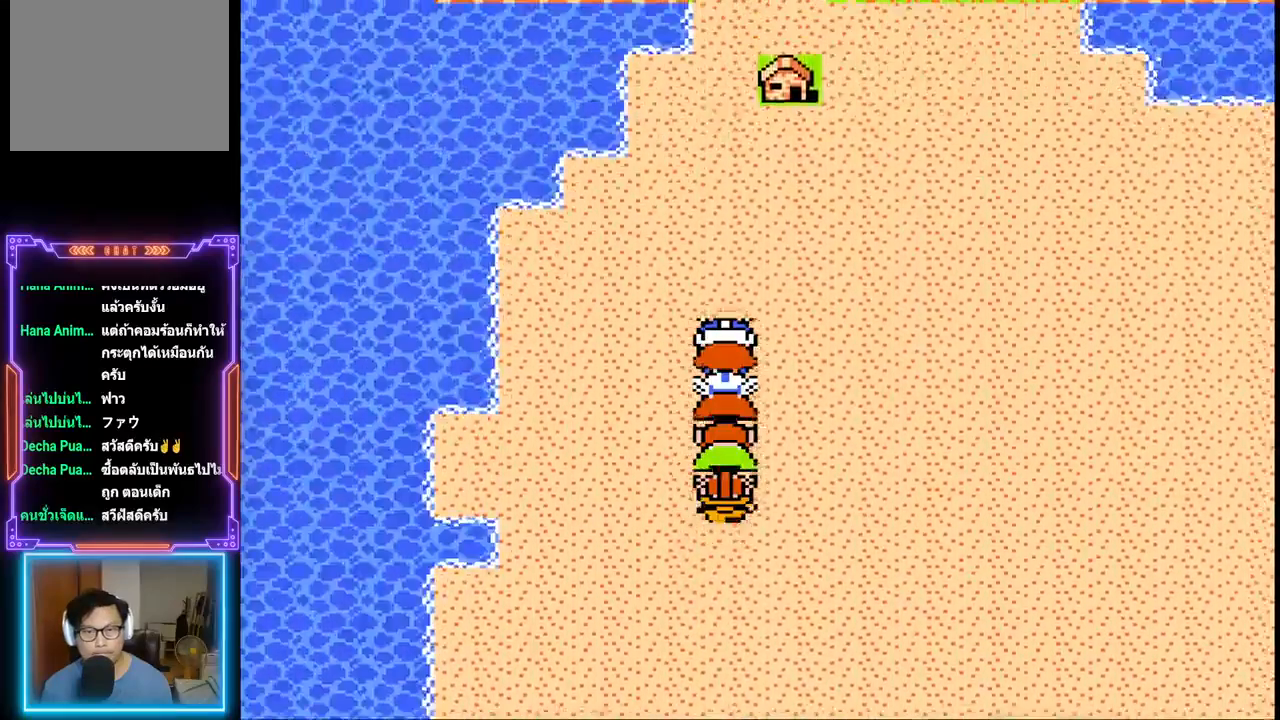
{"buttons": ["DPAD_UP"], "events": []}
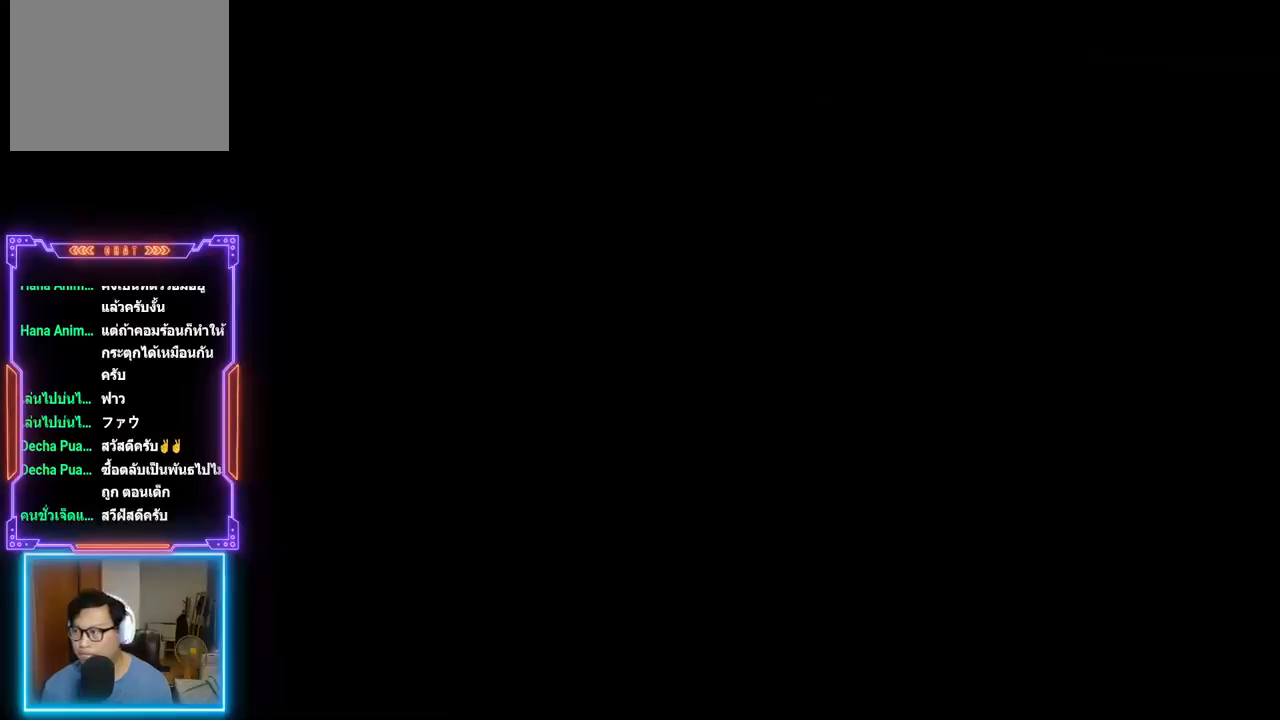
{"buttons": [], "events": [[267, "DPAD_UP", "up"]]}
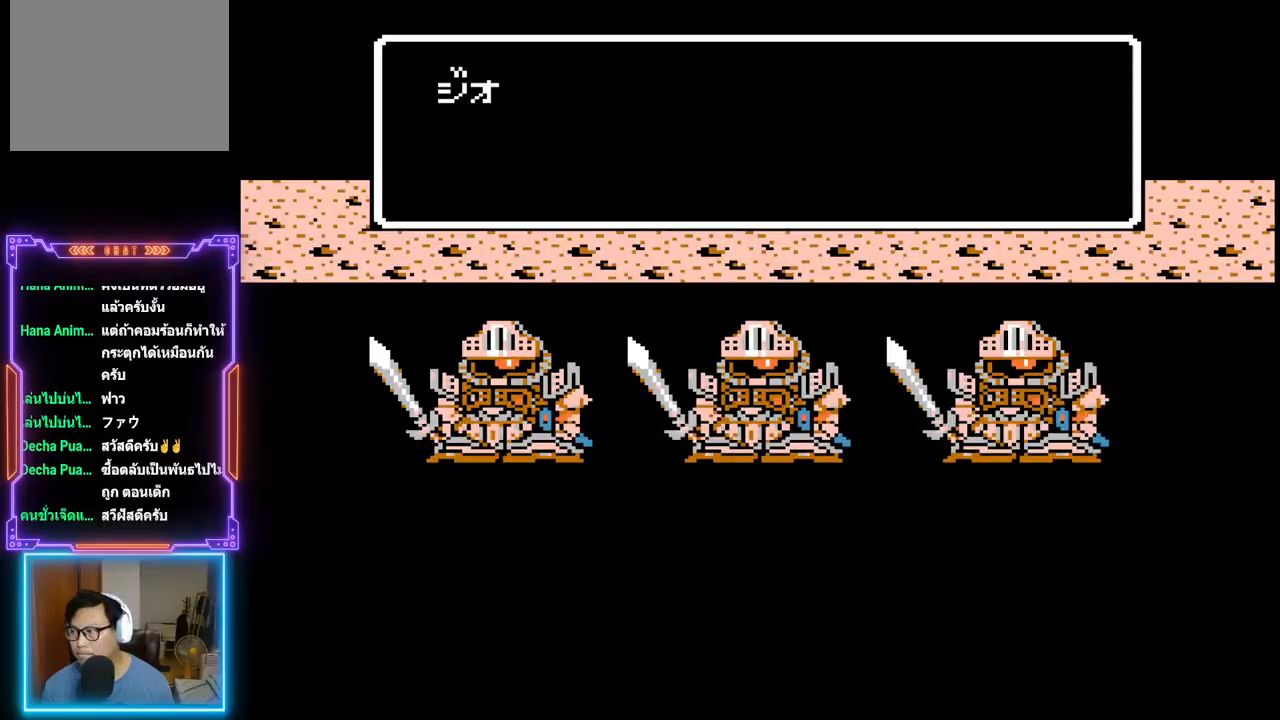
{"buttons": ["TRIANGLE"], "events": [[33, "TRIANGLE", "down"]]}
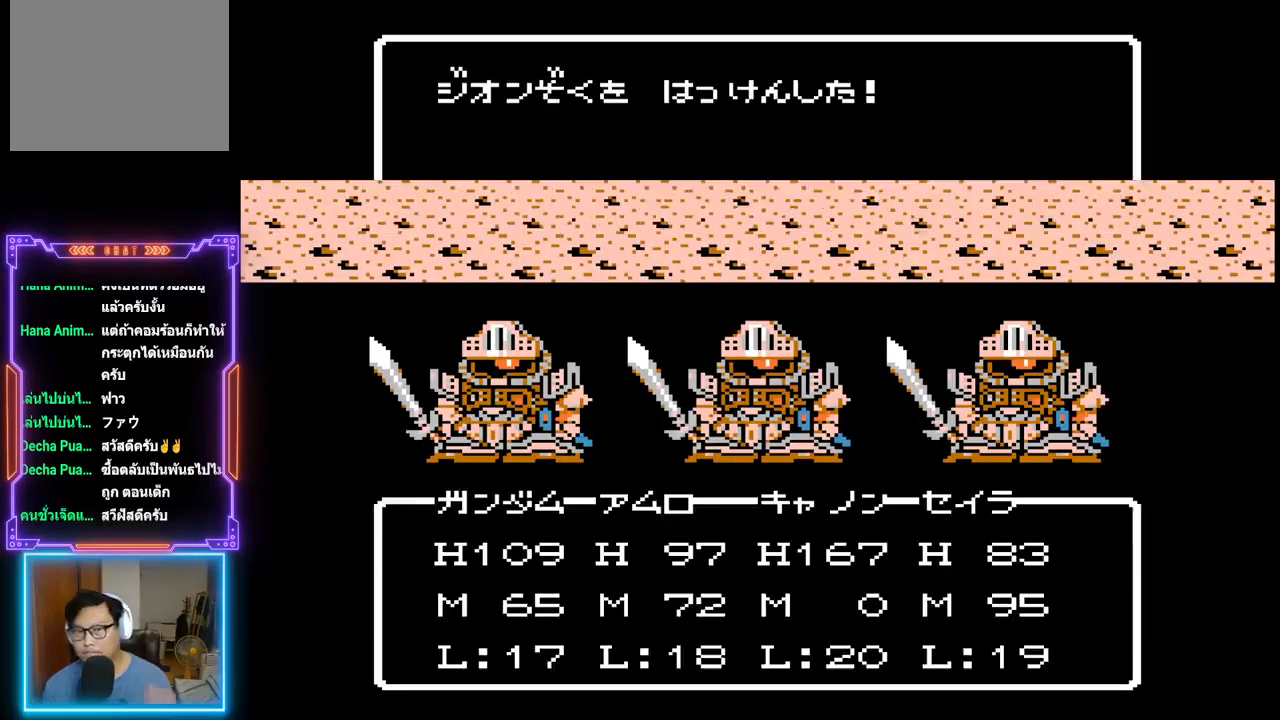
{"buttons": ["TRIANGLE"], "events": []}
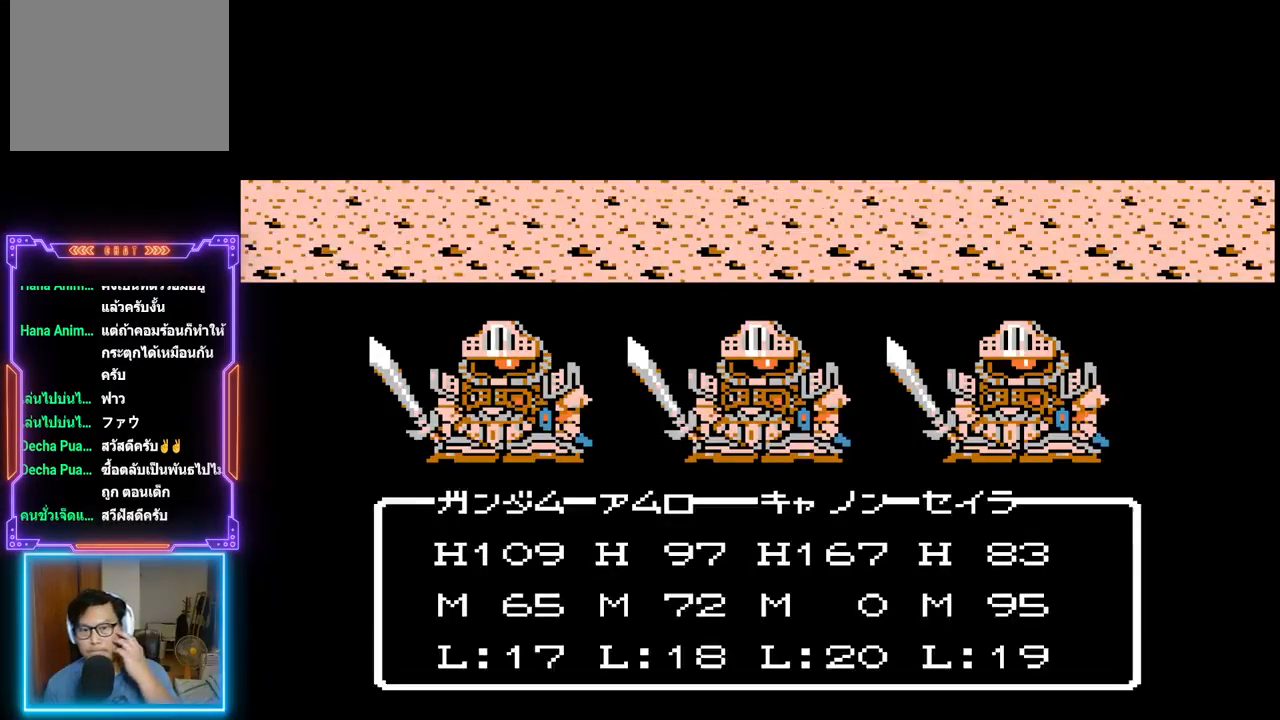
{"buttons": ["TRIANGLE"], "events": []}
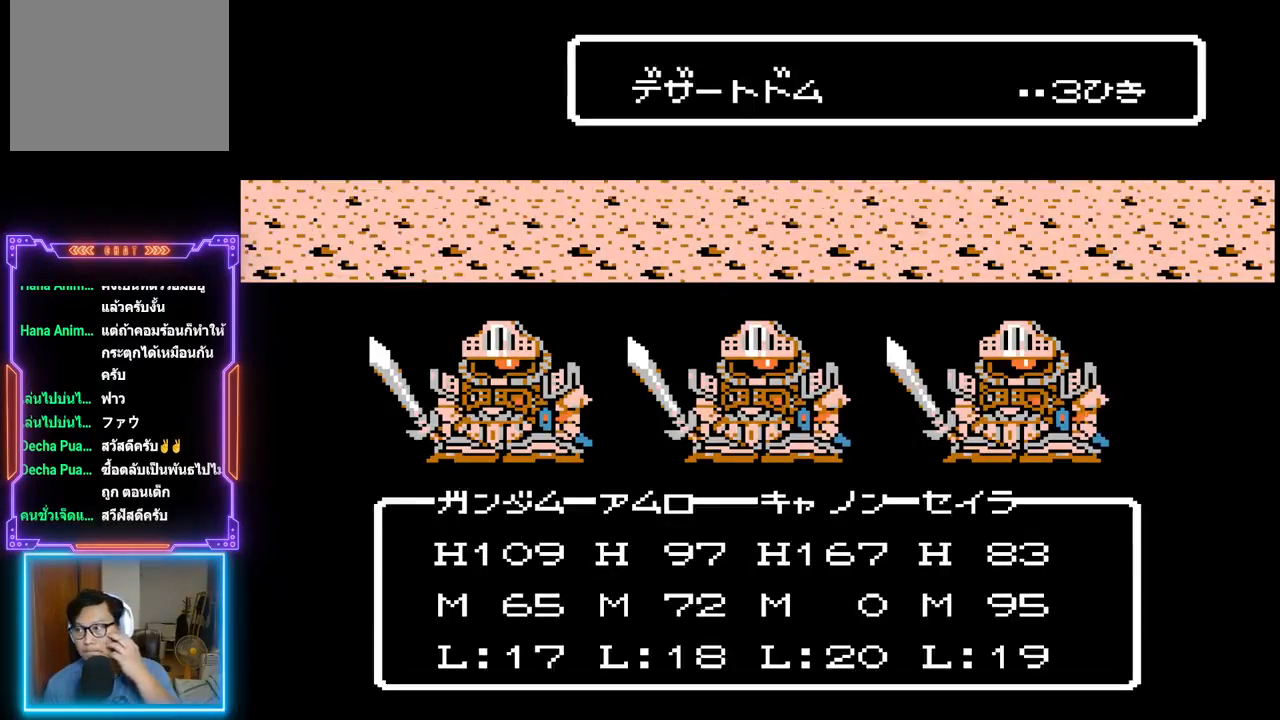
{"buttons": ["TRIANGLE"], "events": []}
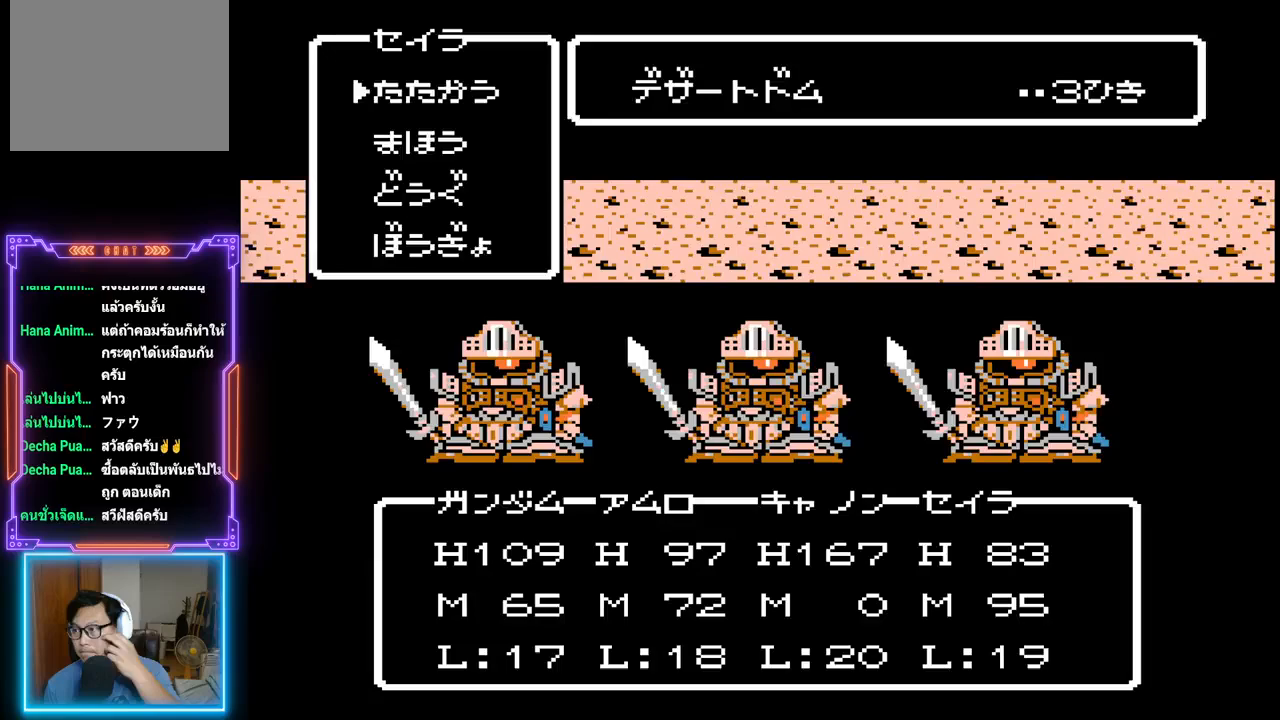
{"buttons": ["TRIANGLE"], "events": []}
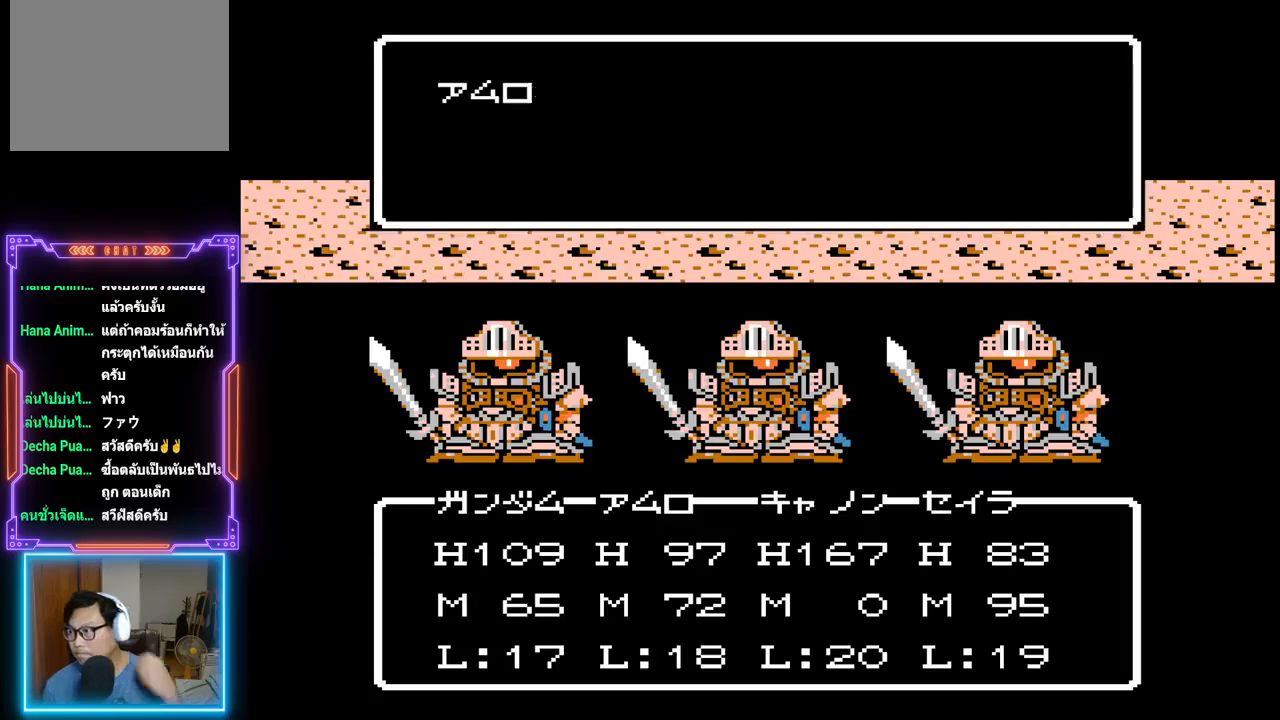
{"buttons": ["TRIANGLE"], "events": []}
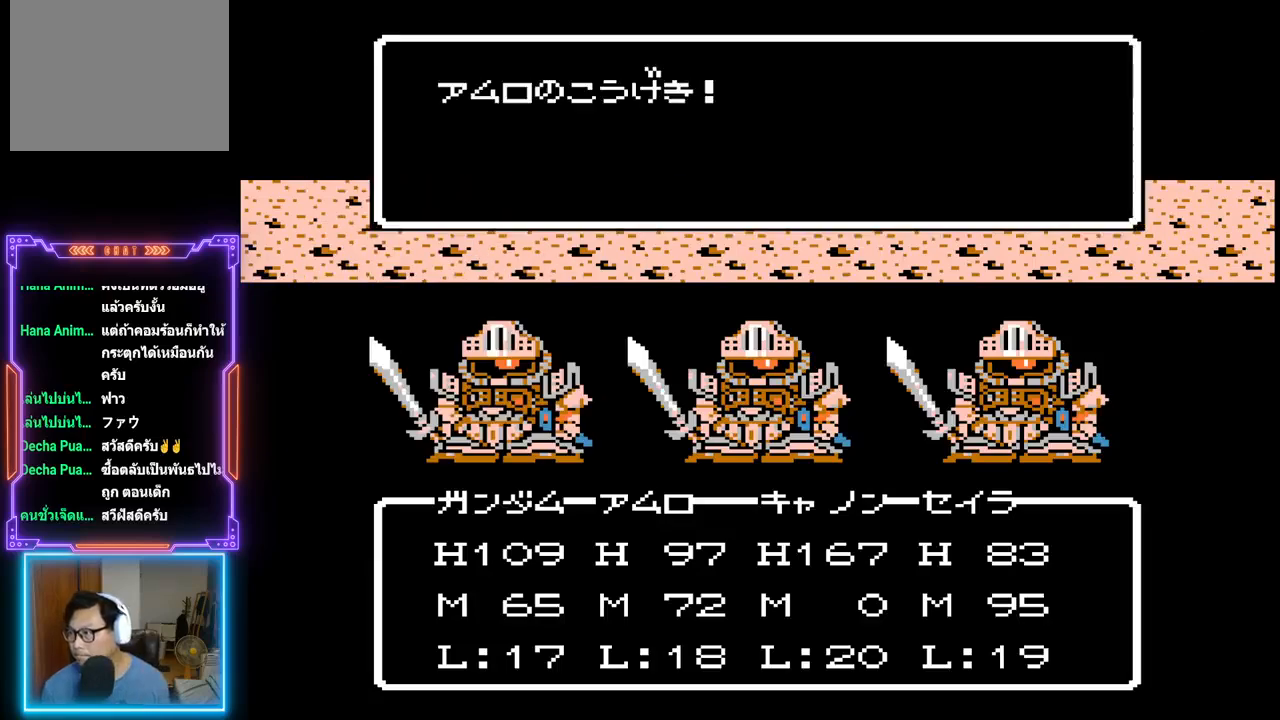
{"buttons": ["TRIANGLE"], "events": []}
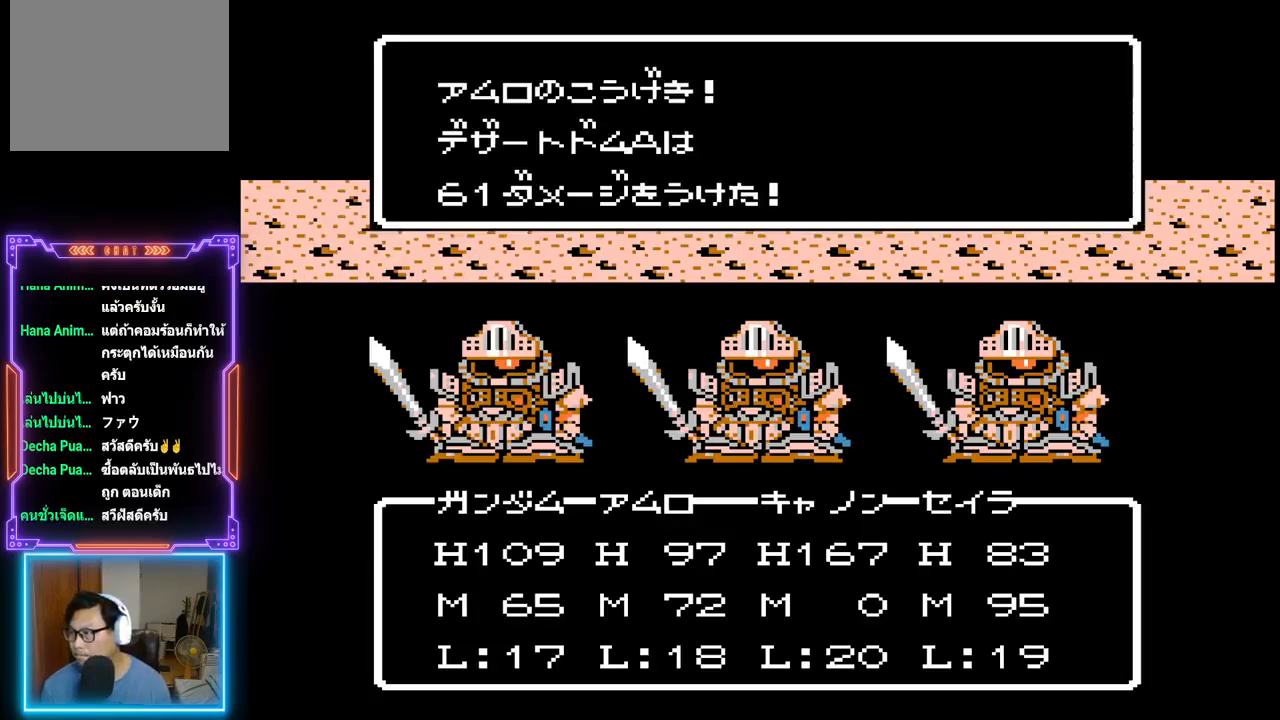
{"buttons": ["TRIANGLE"], "events": []}
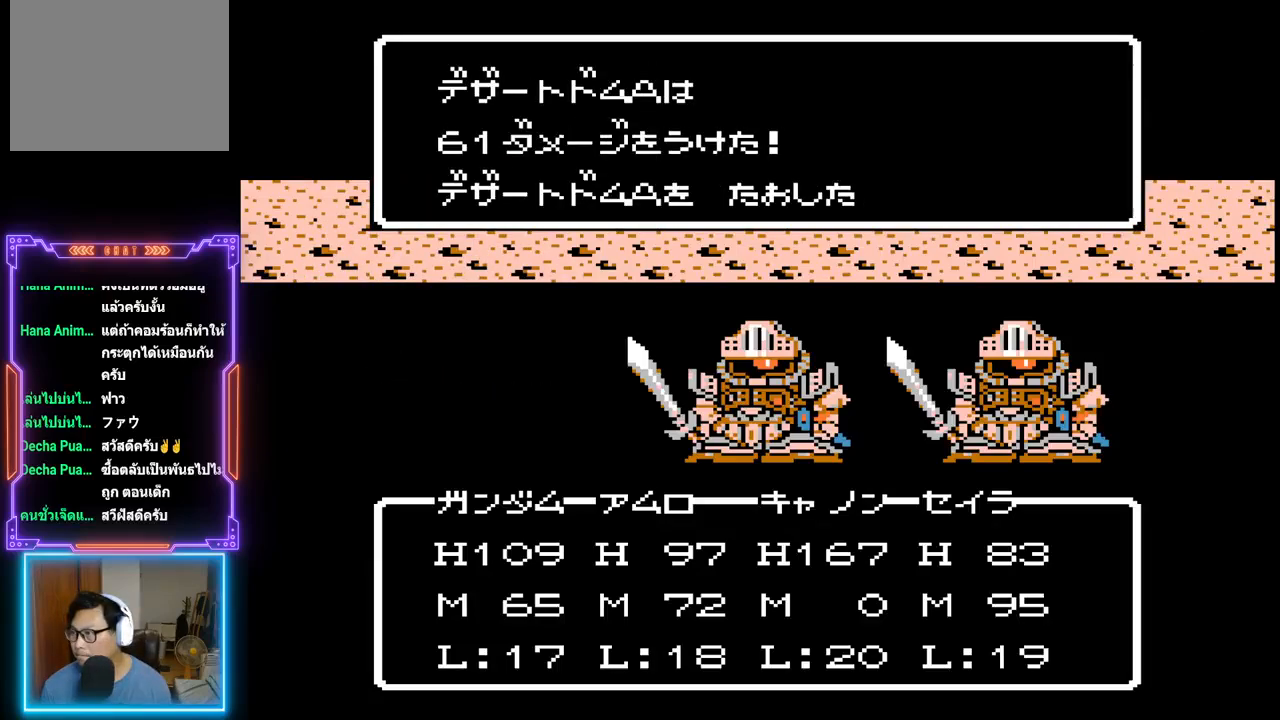
{"buttons": ["TRIANGLE"], "events": []}
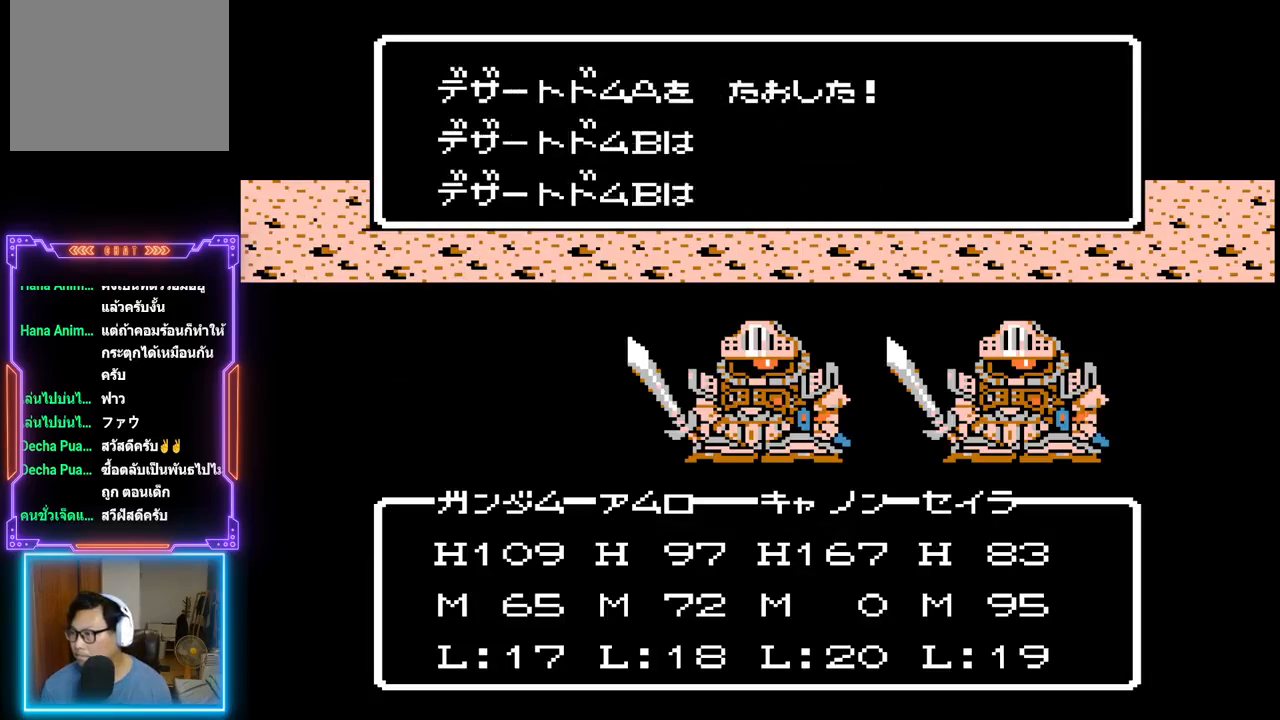
{"buttons": ["TRIANGLE"], "events": []}
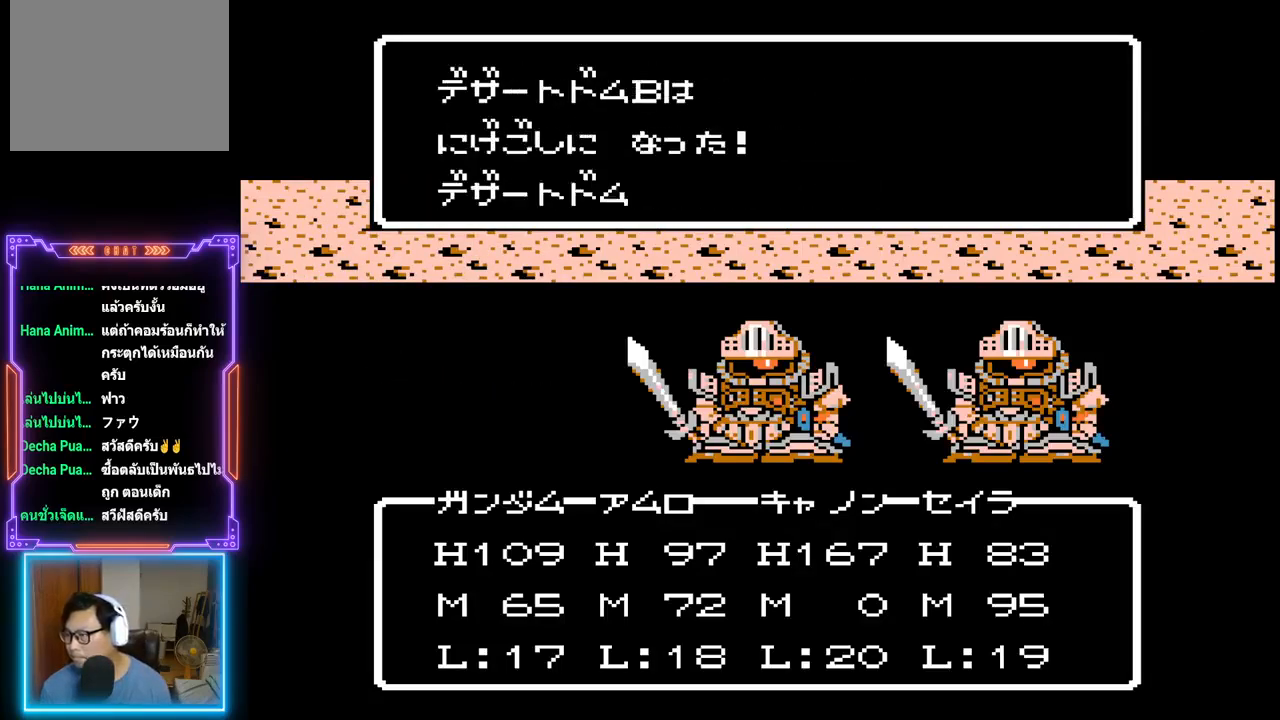
{"buttons": ["TRIANGLE"], "events": []}
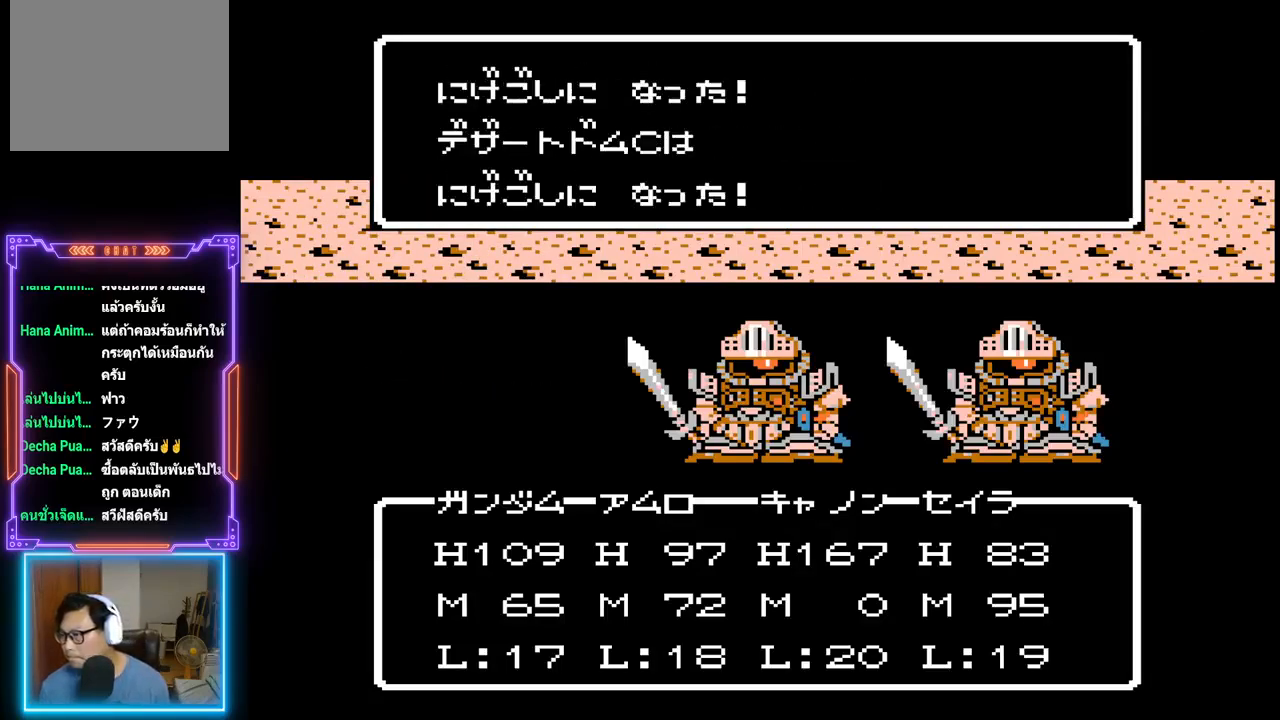
{"buttons": ["TRIANGLE"], "events": []}
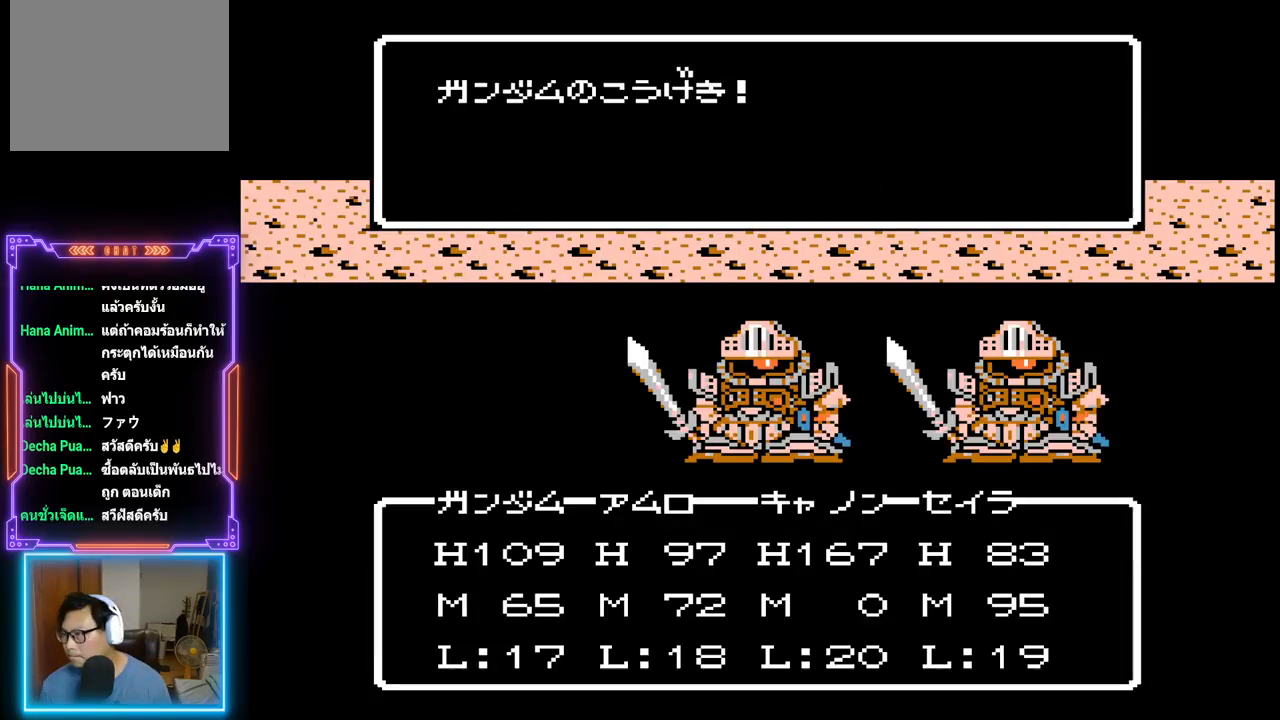
{"buttons": ["TRIANGLE"], "events": []}
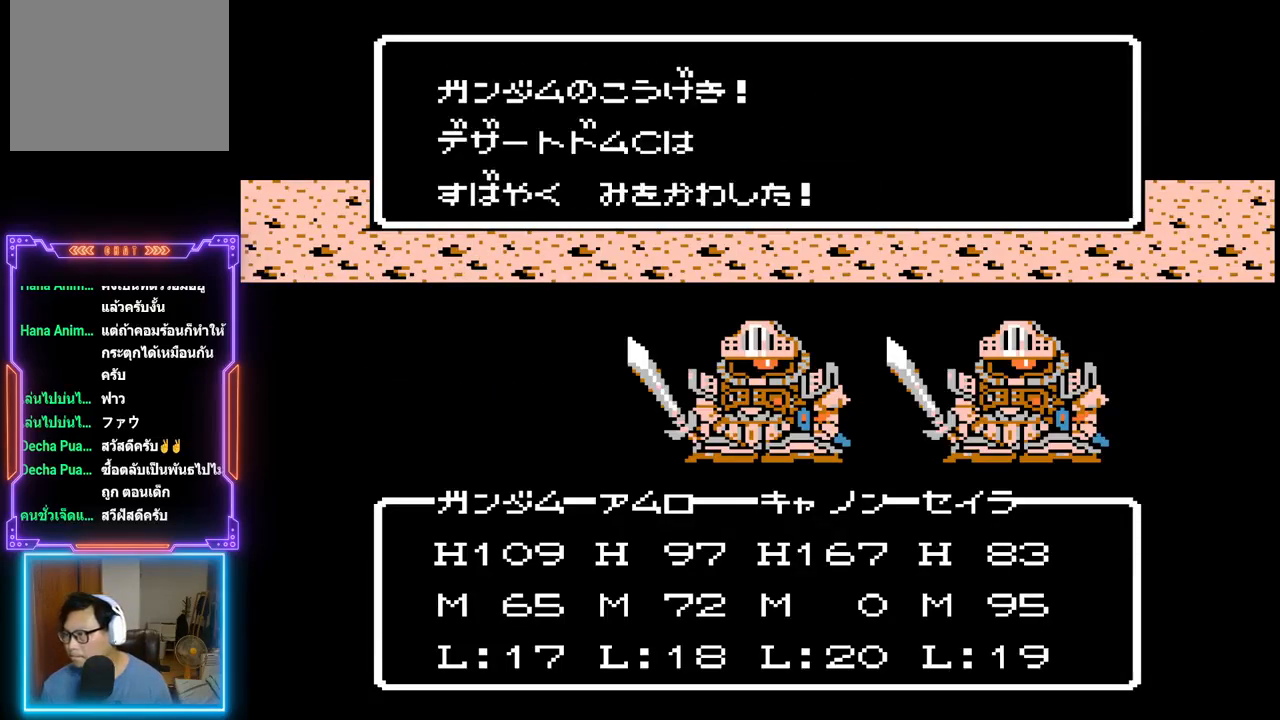
{"buttons": ["TRIANGLE"], "events": []}
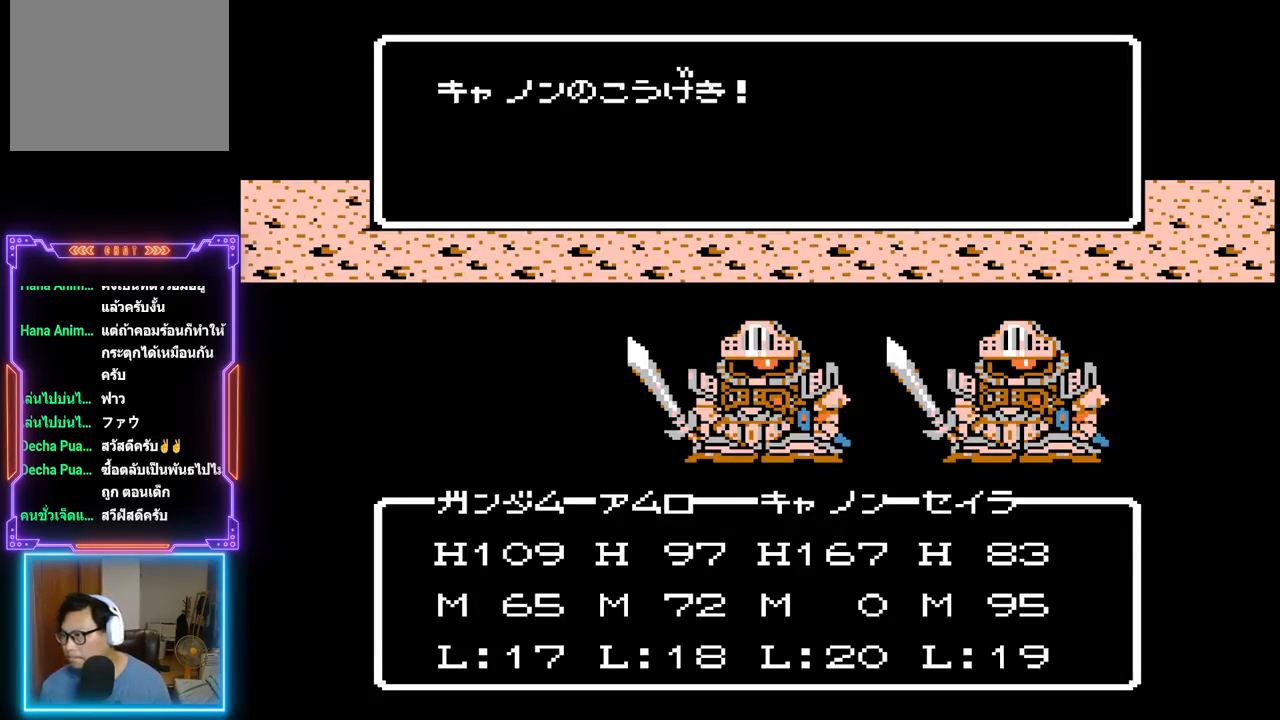
{"buttons": ["TRIANGLE"], "events": []}
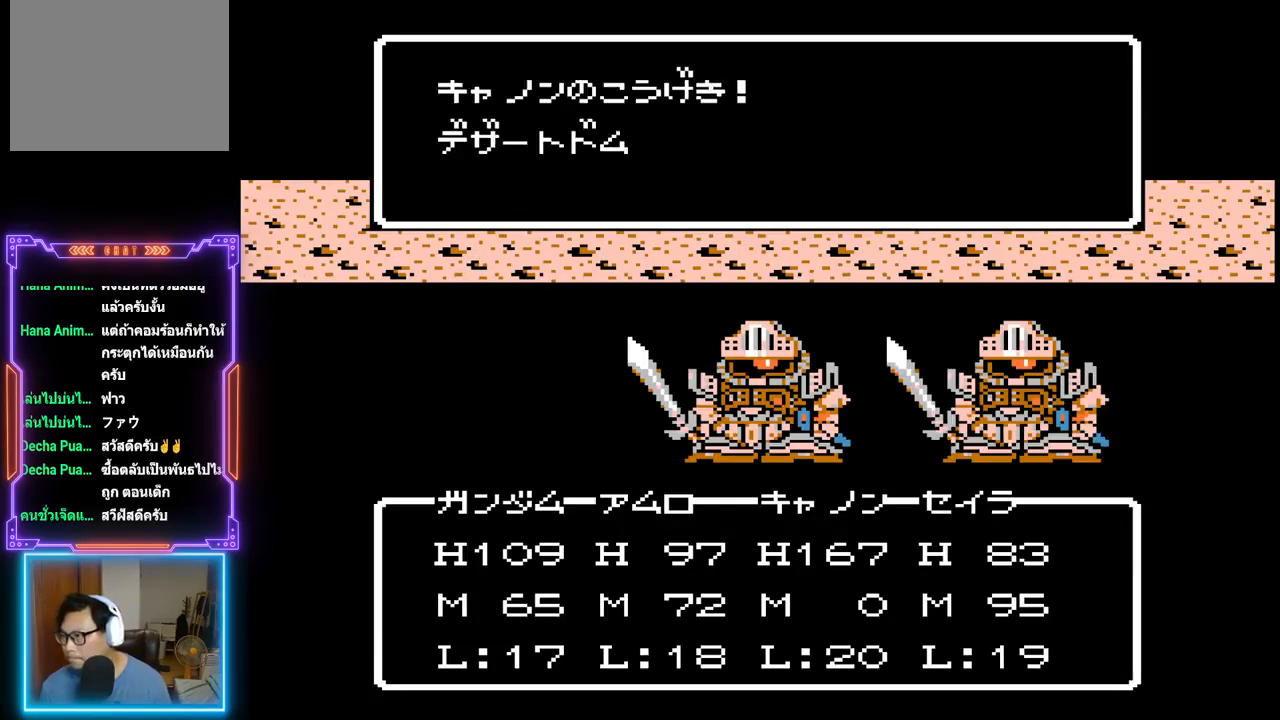
{"buttons": ["TRIANGLE"], "events": []}
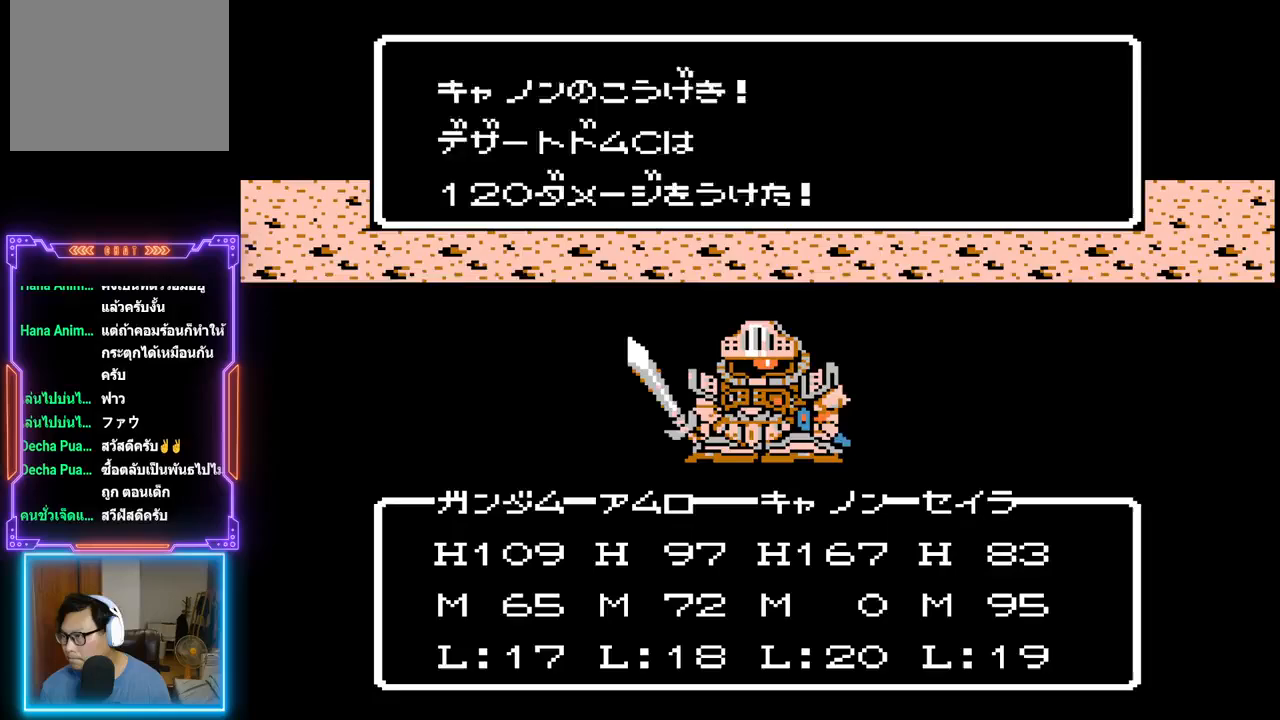
{"buttons": ["TRIANGLE"], "events": []}
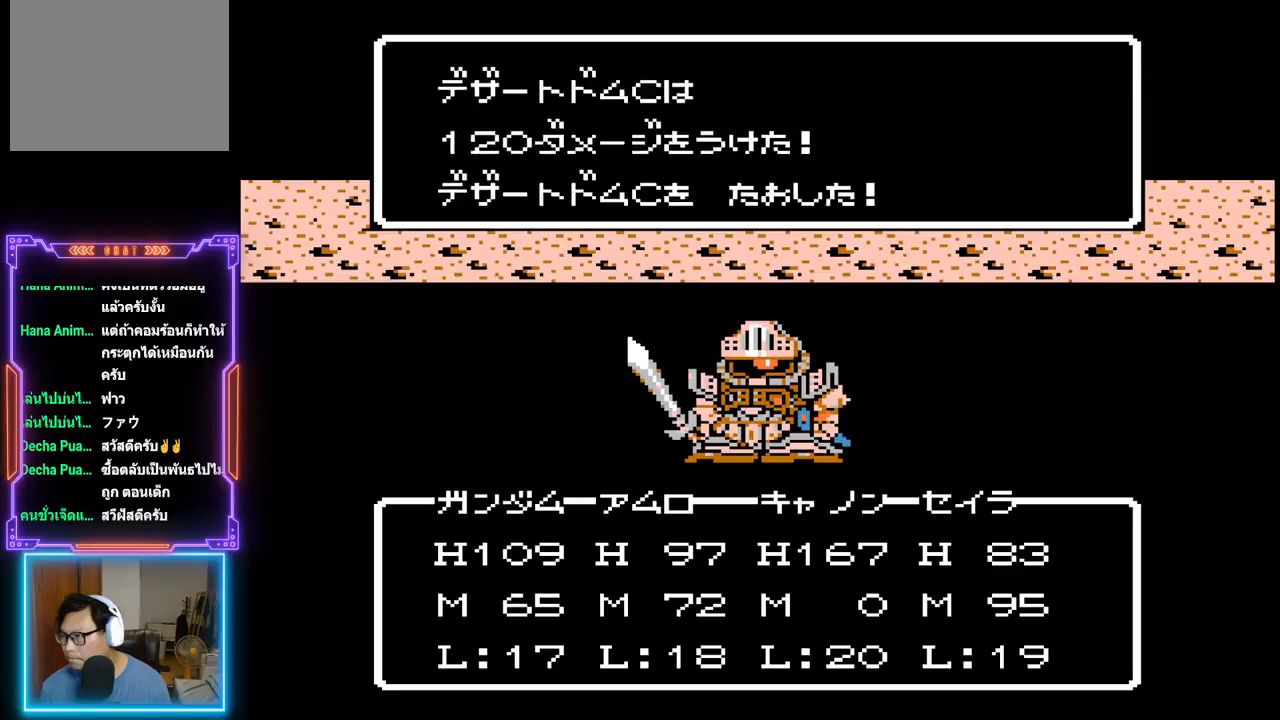
{"buttons": ["TRIANGLE"], "events": []}
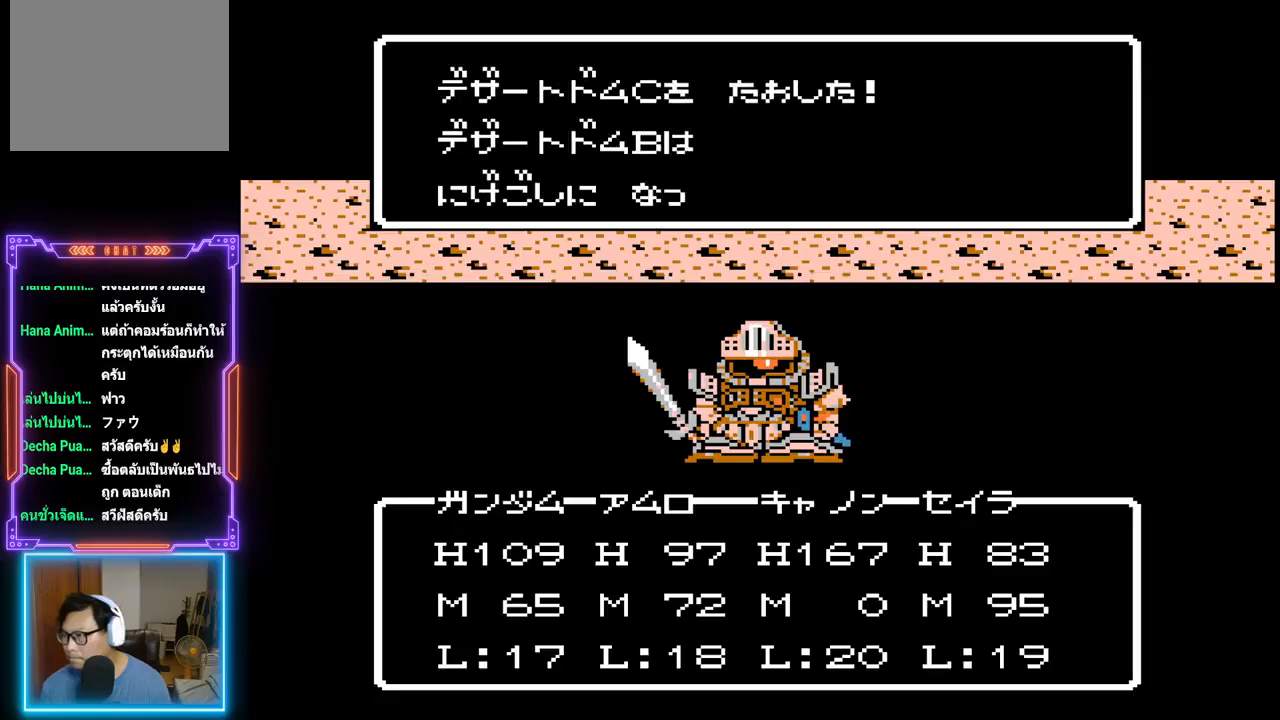
{"buttons": ["TRIANGLE"], "events": []}
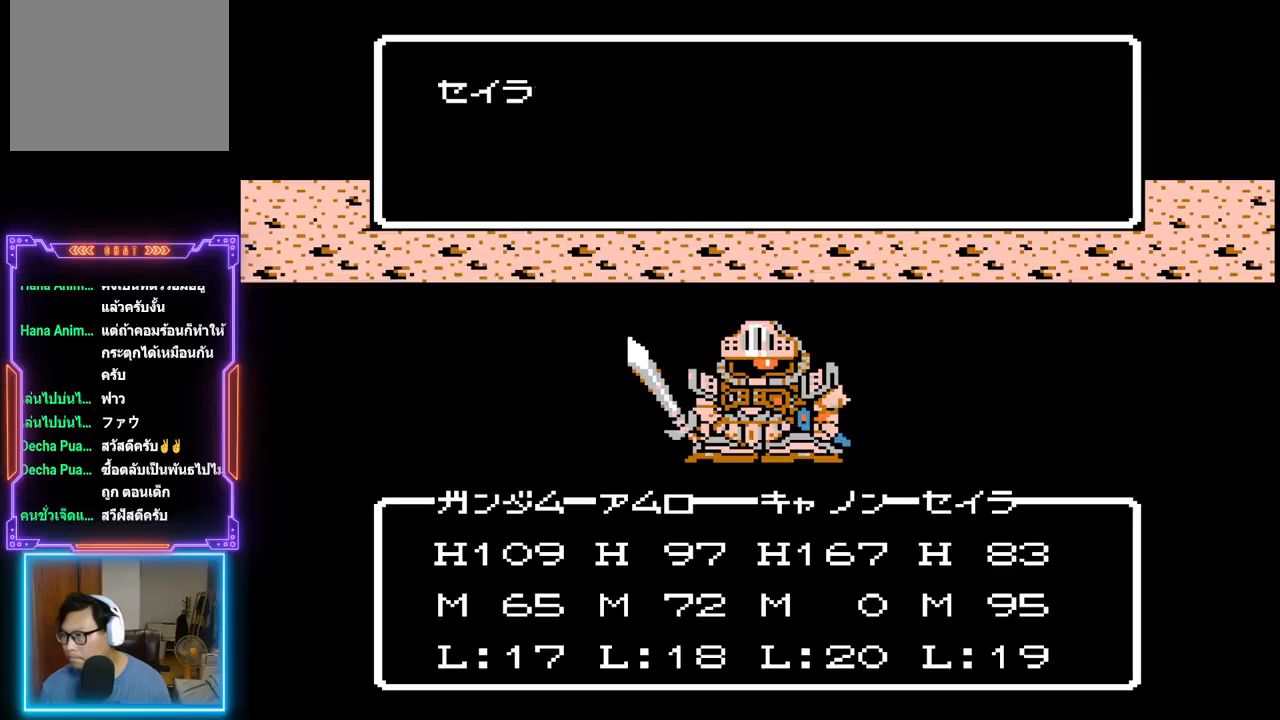
{"buttons": ["TRIANGLE"], "events": []}
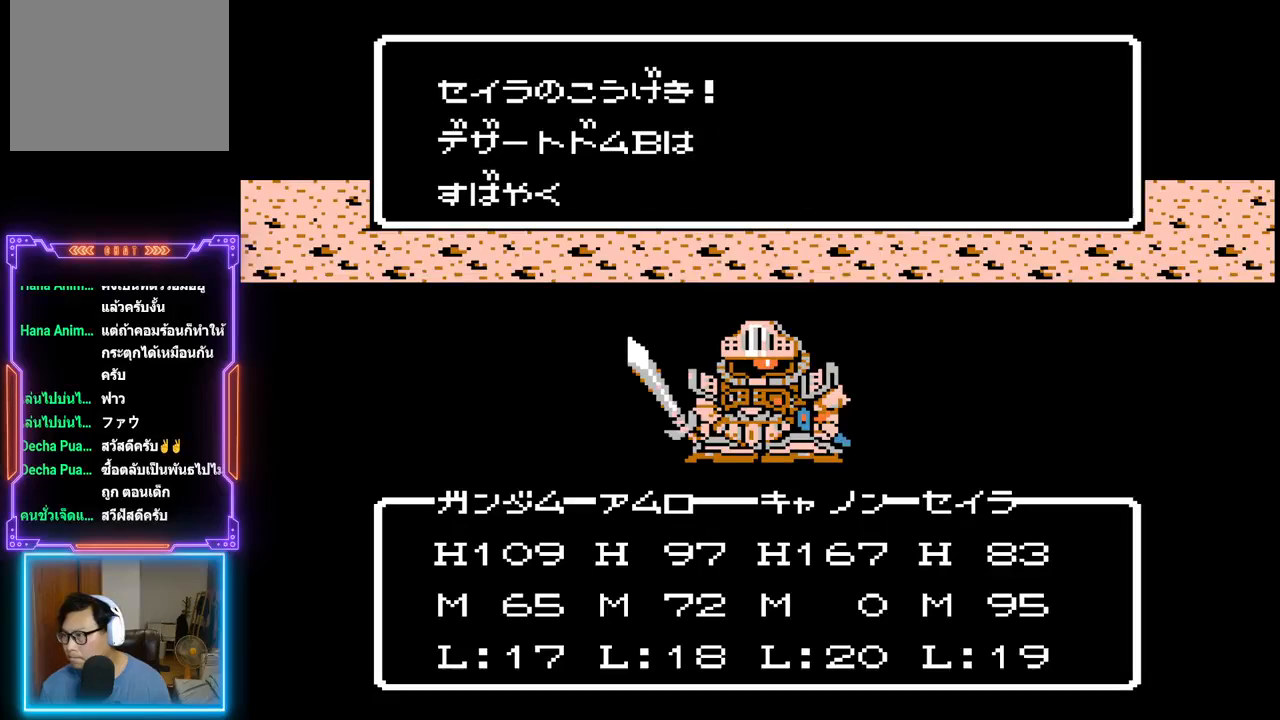
{"buttons": ["TRIANGLE"], "events": []}
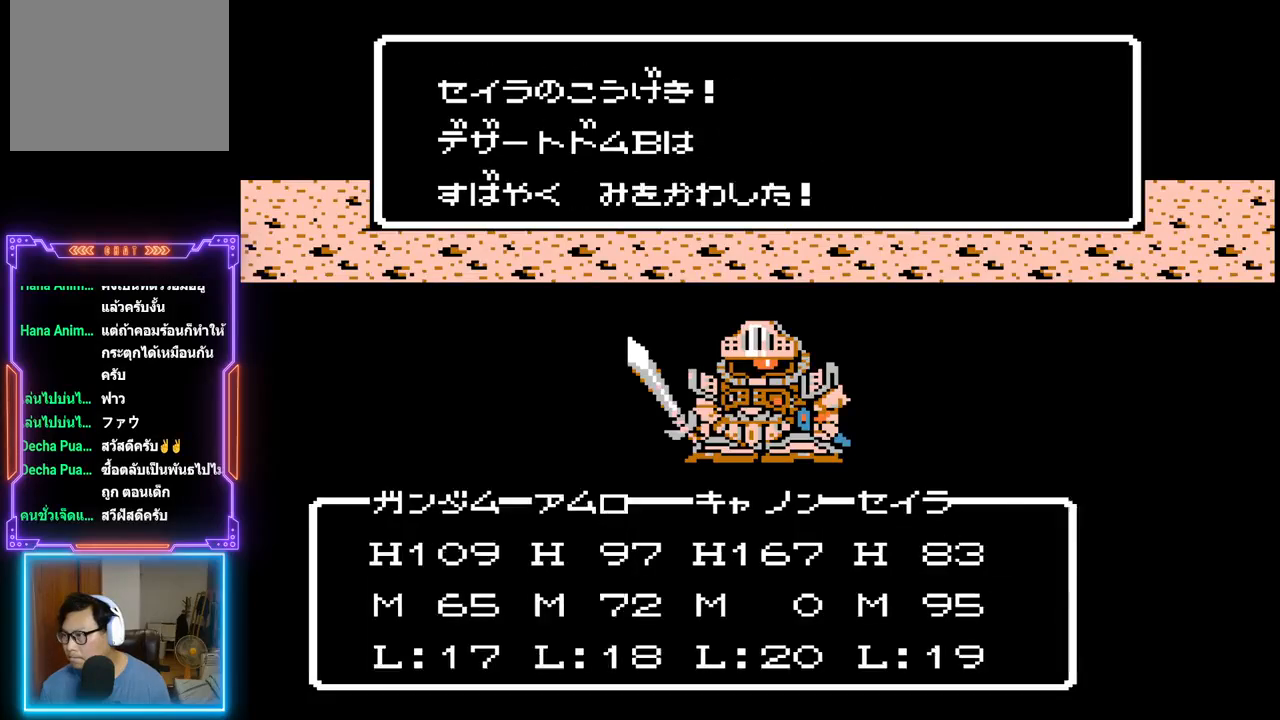
{"buttons": ["TRIANGLE"], "events": []}
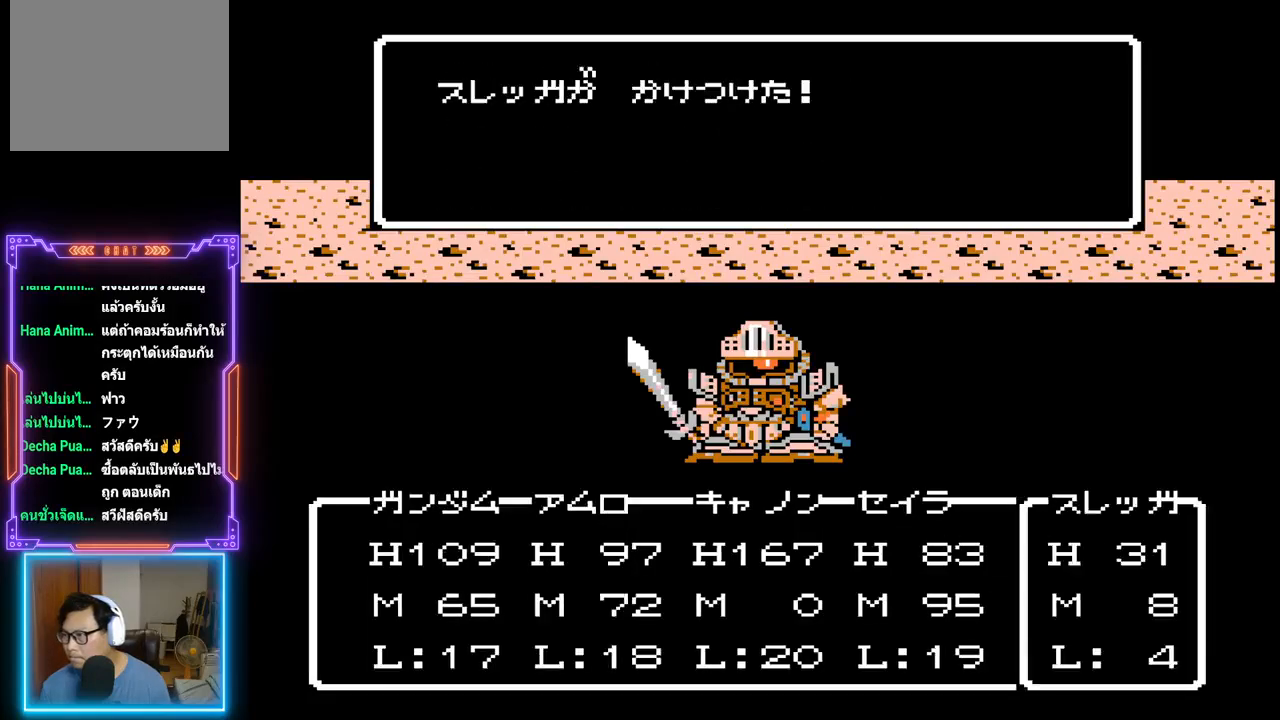
{"buttons": ["TRIANGLE"], "events": []}
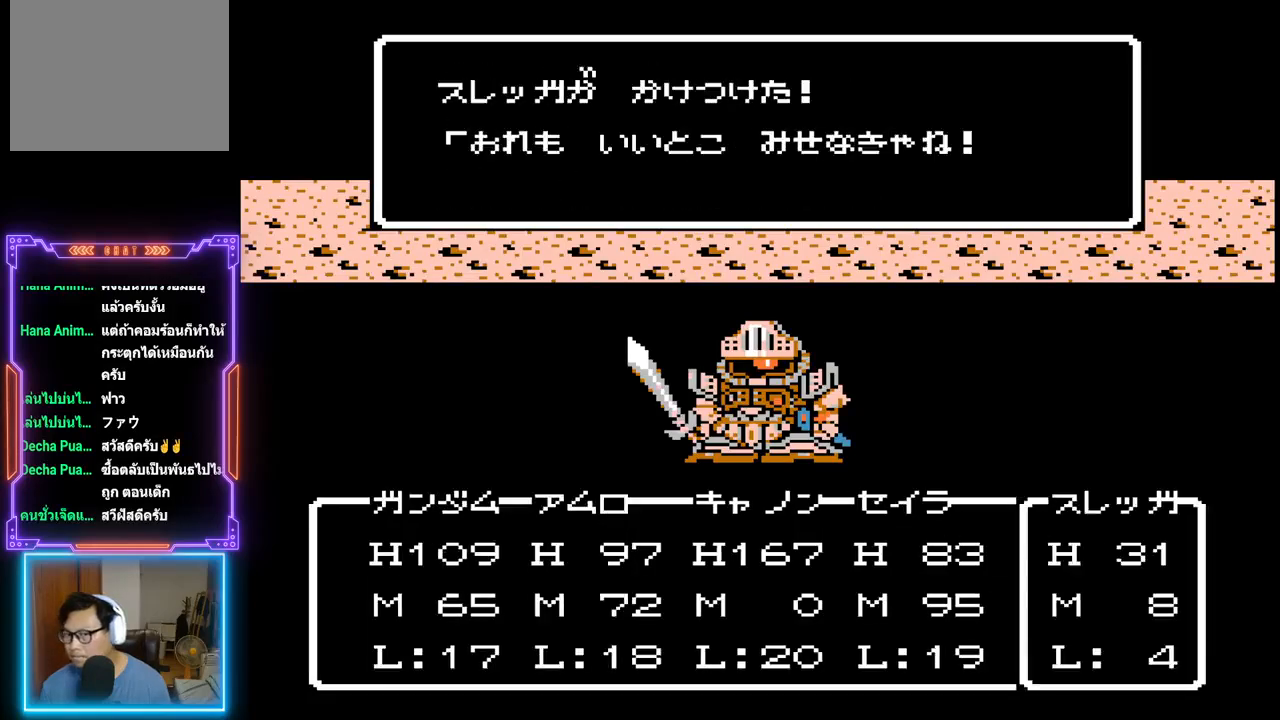
{"buttons": ["TRIANGLE"], "events": []}